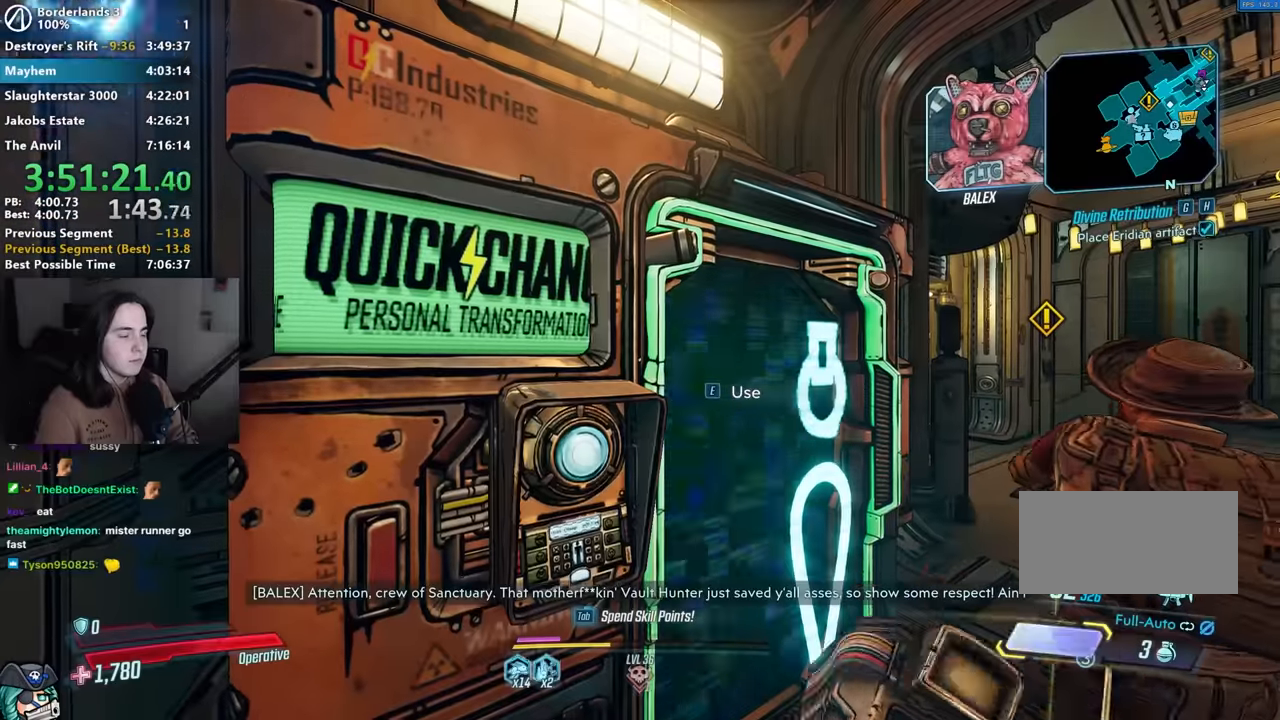
Gameplay with keyboard and mouse; each line is a JSON object with the keys and mouse buttons held at the frame after it. "events" lists presses ("down") and releases ("up") of "1", "2", "3", "4", "5", "a", "alt", "b", "c", "caps_lock", "ctrl", "d", "down", "e", "f", "g", "left", "q", "r", "right", "s", "shift", "space", "t", "tab", "up", "v", "w", "x", "z", "mouse_left", "mouse_middle", "mouse_right", "mouse_mb4", "mouse_mb5", "mouse_wheel_up" and "mouse_wheel_down" between this image and that frame as [ms after this image, input, new state], when the widget could be followed in between. "mouse_left", "mouse_middle", "mouse_right", "mouse_mb4", "mouse_mb5", "mouse_wheel_up", "mouse_wheel_down" = the "left", "middle", "right", "mb4", "mb5", "wheel_up", "wheel_down" buttons of the "mouse" list. No other keys are recorded. Not read: mouse_move other_keys.
{"keys": ["ctrl"], "mouse": [], "events": [[33, "ctrl", "up"], [83, "ctrl", "down"], [217, "ctrl", "up"], [300, "ctrl", "down"], [333, "ctrl", "up"], [450, "ctrl", "down"]]}
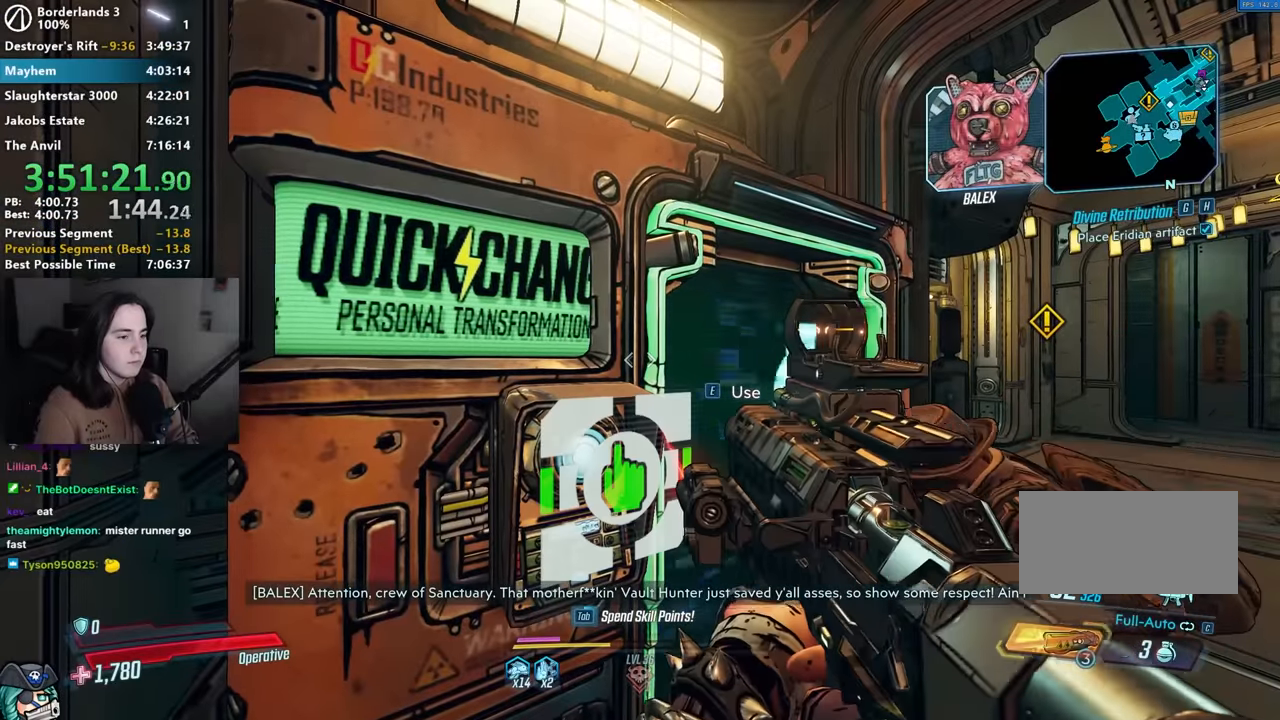
{"keys": ["ctrl"], "mouse": [], "events": [[33, "ctrl", "up"], [133, "ctrl", "down"], [233, "ctrl", "up"], [317, "ctrl", "down"], [417, "ctrl", "up"], [467, "ctrl", "down"]]}
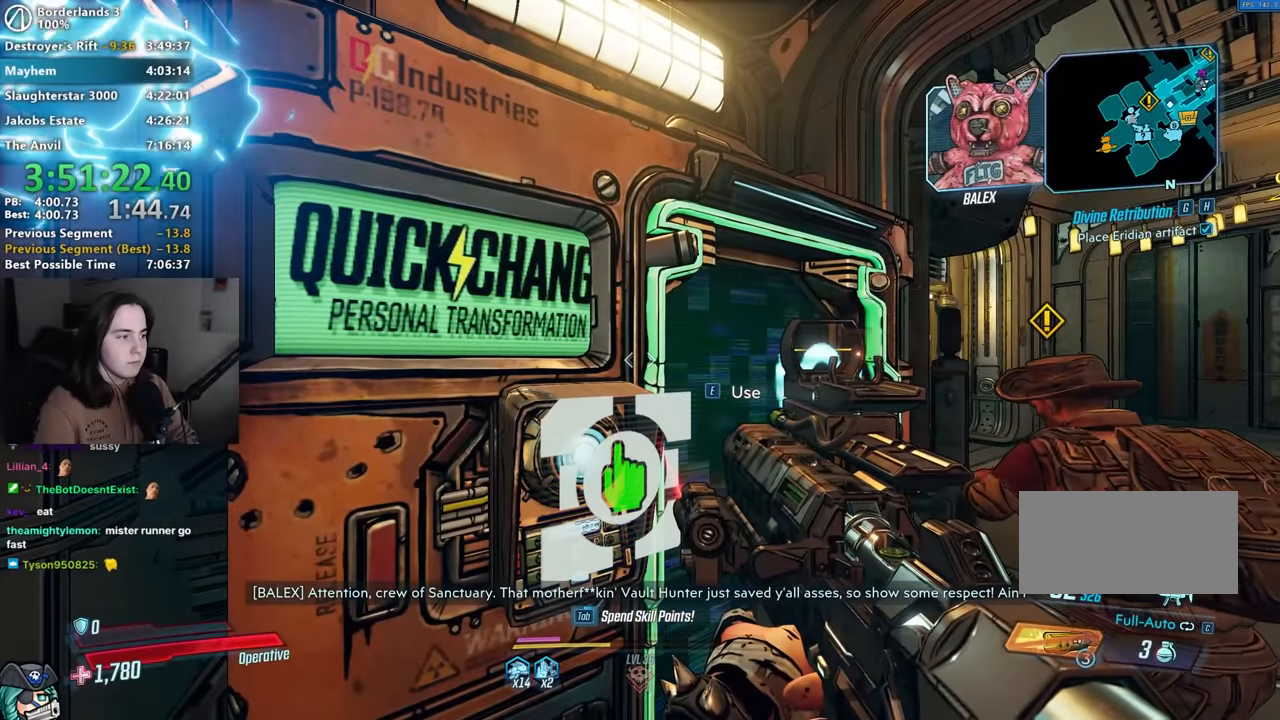
{"keys": [], "mouse": [], "events": [[100, "ctrl", "up"], [200, "ctrl", "down"], [300, "ctrl", "up"], [350, "ctrl", "down"], [450, "ctrl", "up"]]}
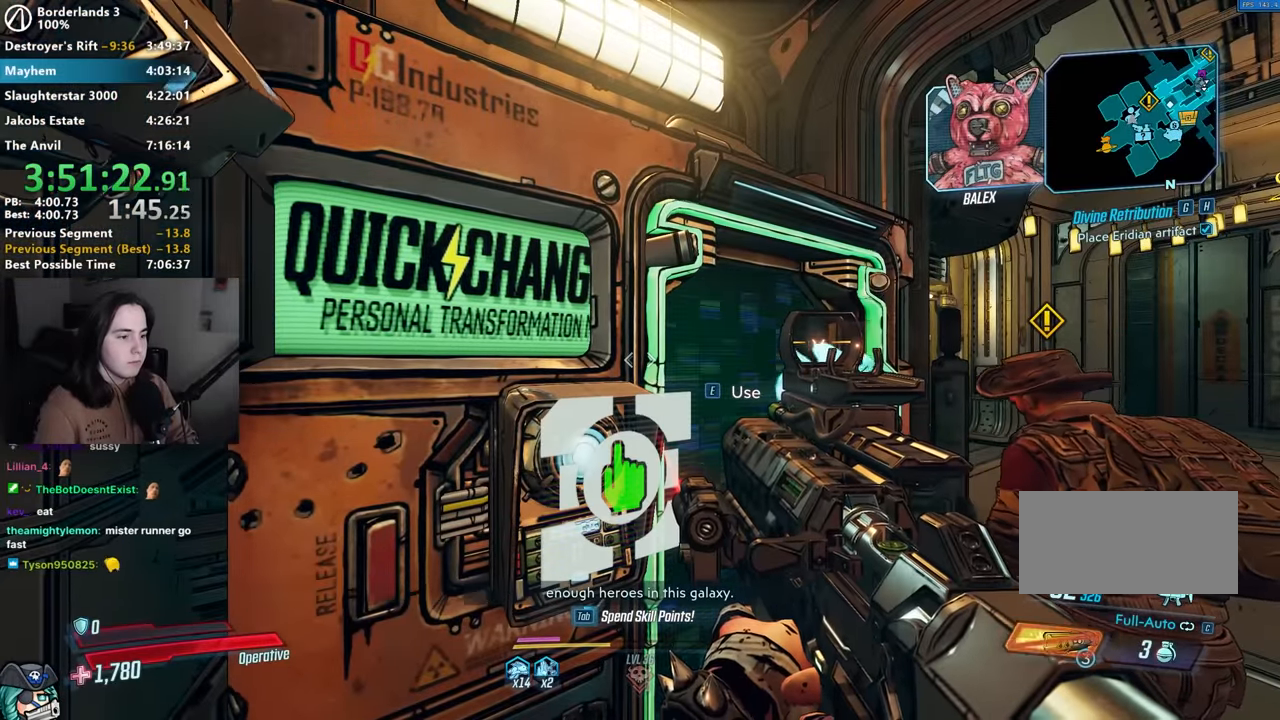
{"keys": [], "mouse": [], "events": [[17, "ctrl", "down"], [117, "ctrl", "up"], [217, "ctrl", "down"], [267, "ctrl", "up"], [350, "ctrl", "down"], [450, "ctrl", "up"]]}
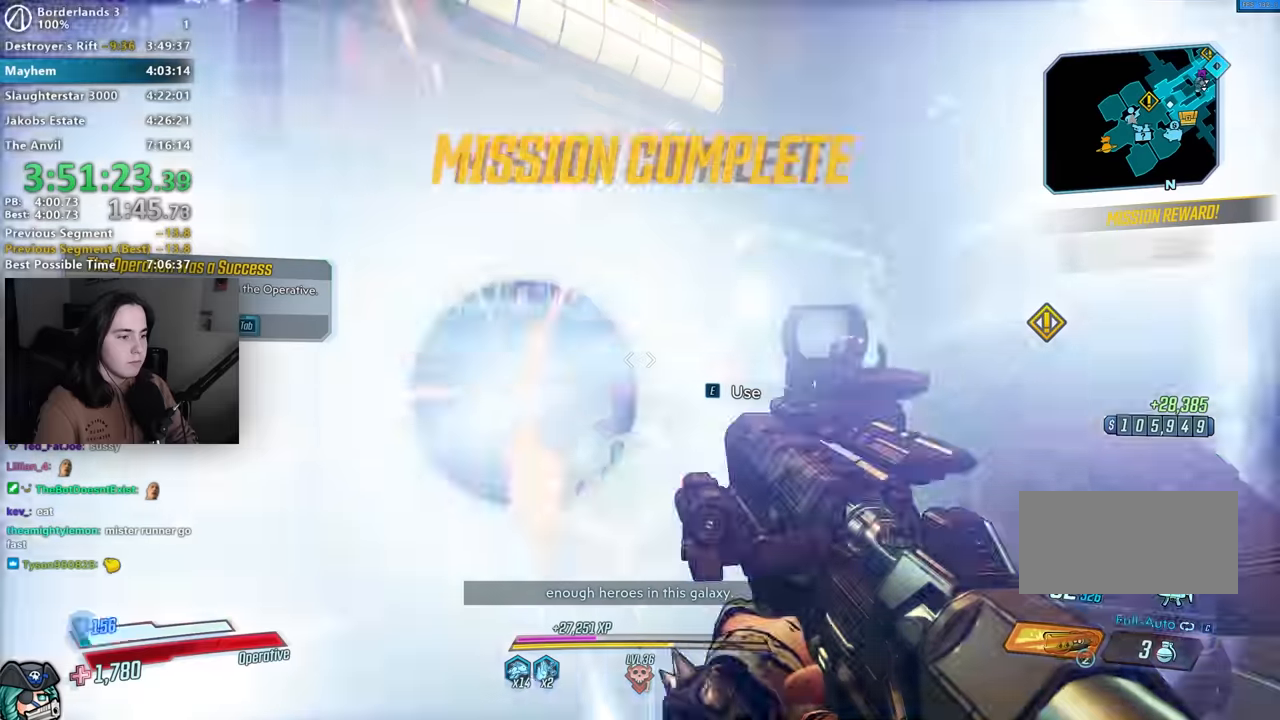
{"keys": [], "mouse": [], "events": [[50, "ctrl", "down"], [133, "ctrl", "up"], [217, "ctrl", "down"], [317, "ctrl", "up"], [367, "ctrl", "down"], [467, "ctrl", "up"]]}
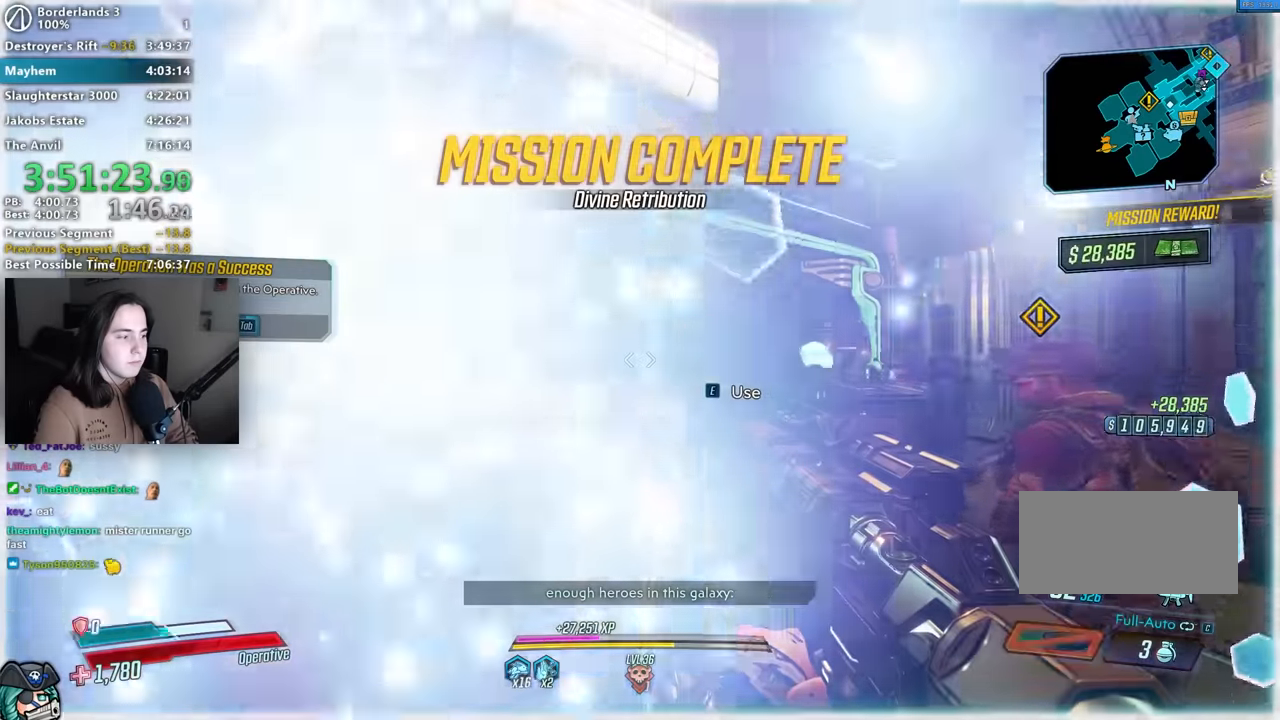
{"keys": [], "mouse": [], "events": [[17, "ctrl", "down"], [150, "ctrl", "up"], [200, "e", "down"], [283, "e", "up"], [333, "down", "down"], [383, "down", "up"], [383, "e", "down"], [433, "e", "up"]]}
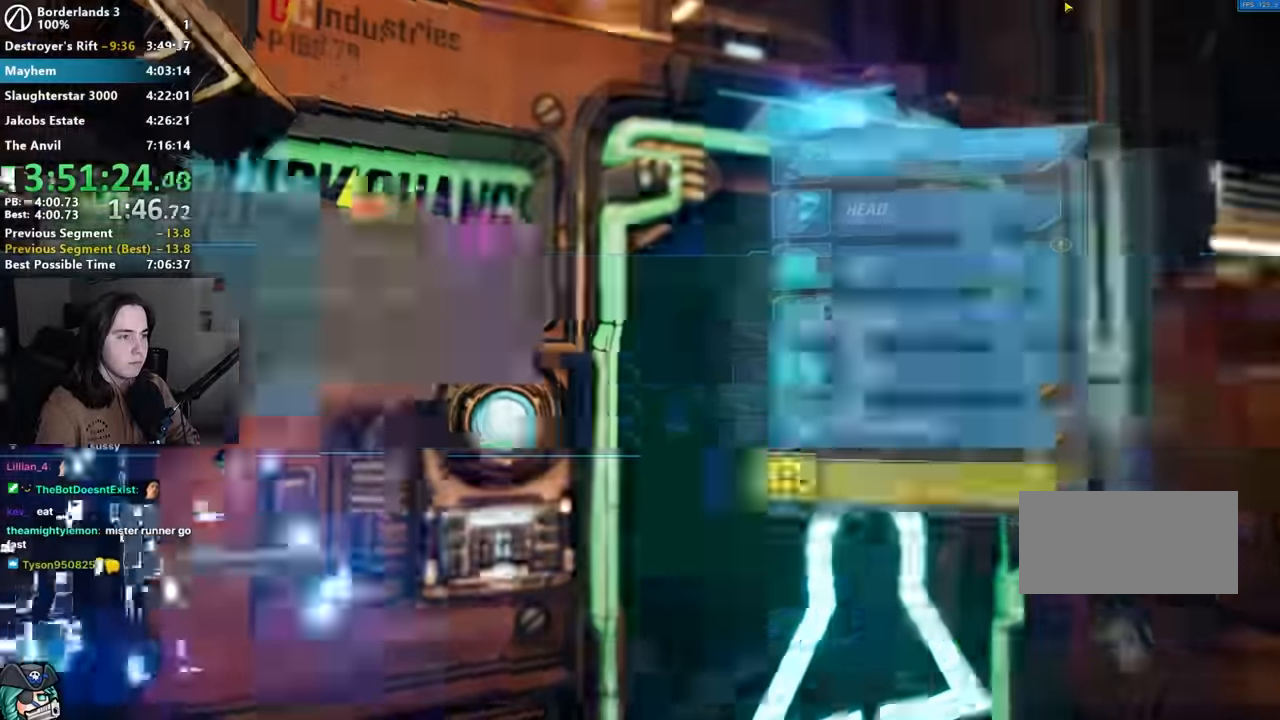
{"keys": ["e"], "mouse": [], "events": [[17, "e", "down"], [67, "e", "up"], [300, "tab", "down"], [350, "tab", "up"], [484, "e", "down"]]}
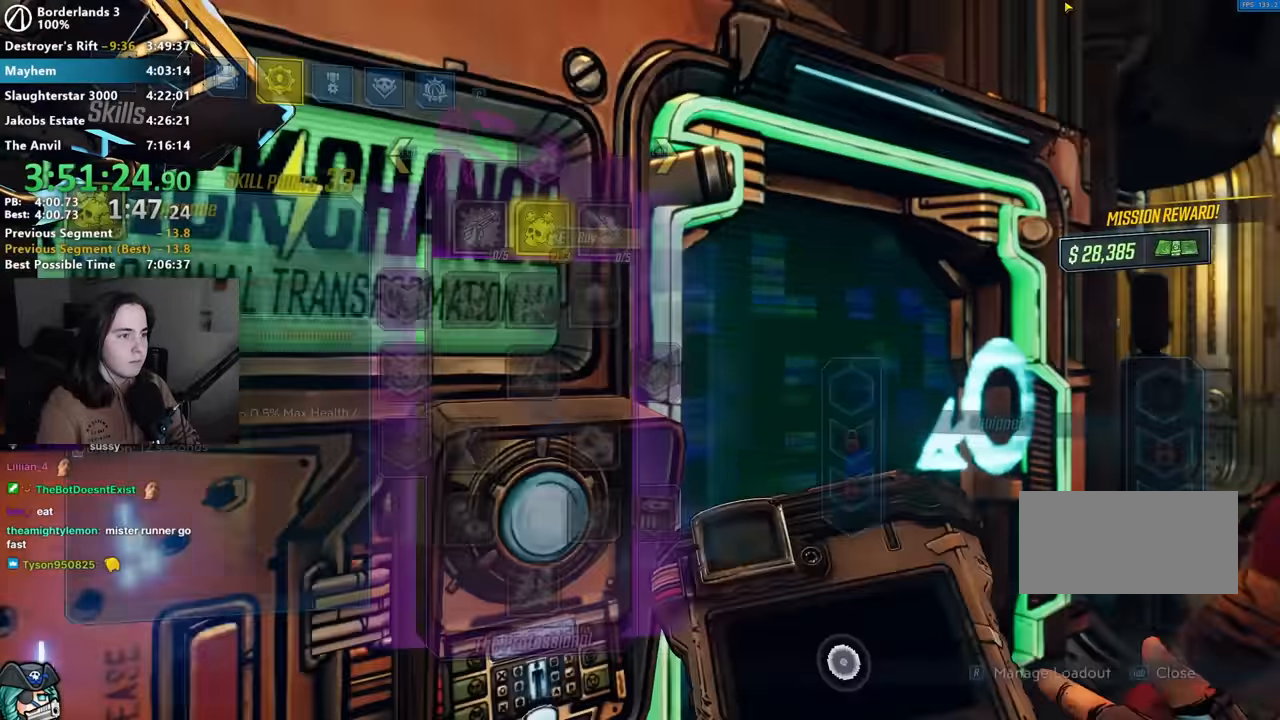
{"keys": [], "mouse": [], "events": [[34, "e", "up"], [184, "up", "down"], [234, "up", "up"], [284, "e", "down"], [334, "e", "up"]]}
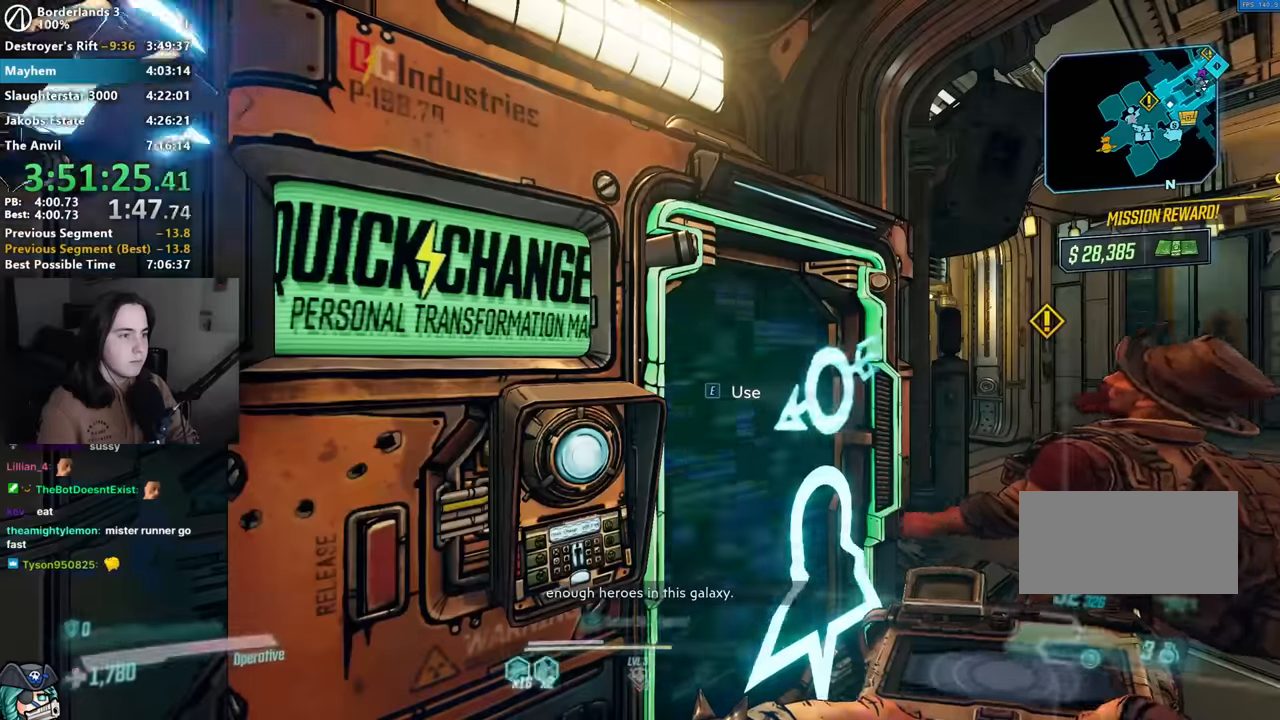
{"keys": ["ctrl"], "mouse": [], "events": [[150, "ctrl", "down"], [250, "ctrl", "up"], [334, "ctrl", "down"], [384, "ctrl", "up"], [484, "ctrl", "down"]]}
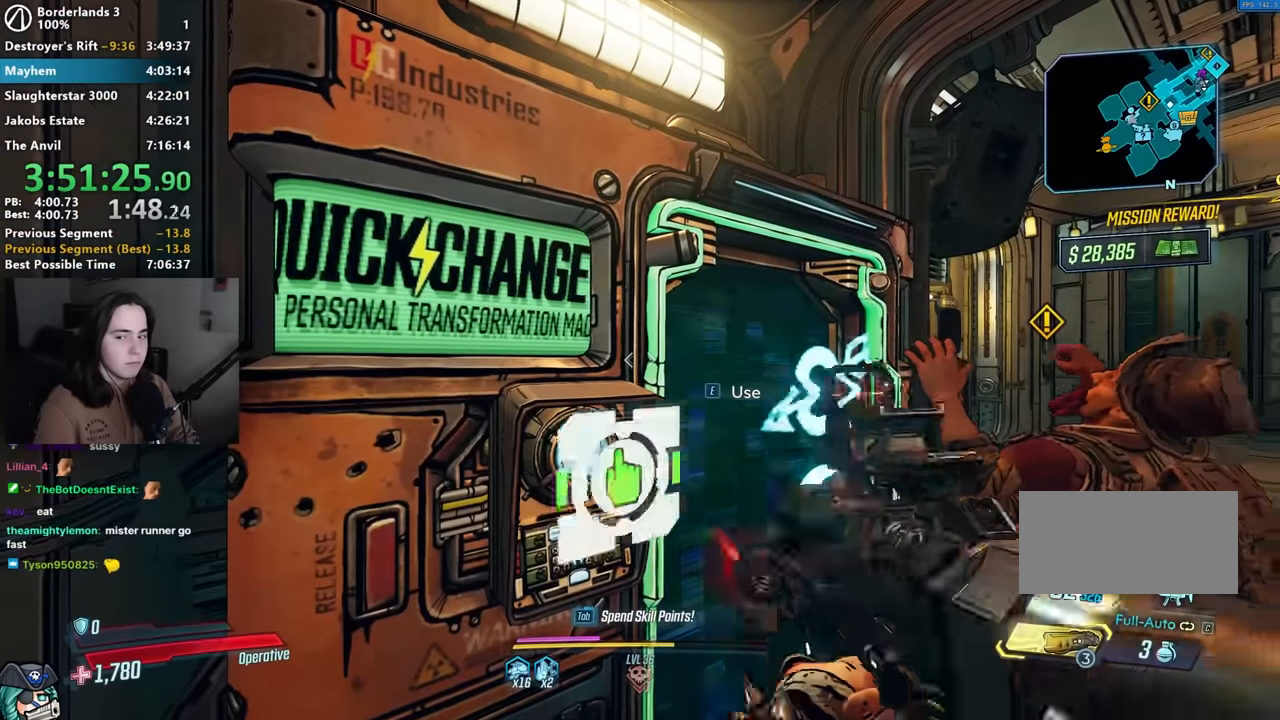
{"keys": ["ctrl"], "mouse": [], "events": [[84, "ctrl", "up"], [167, "ctrl", "down"], [267, "ctrl", "up"], [350, "ctrl", "down"], [450, "ctrl", "up"], [500, "ctrl", "down"]]}
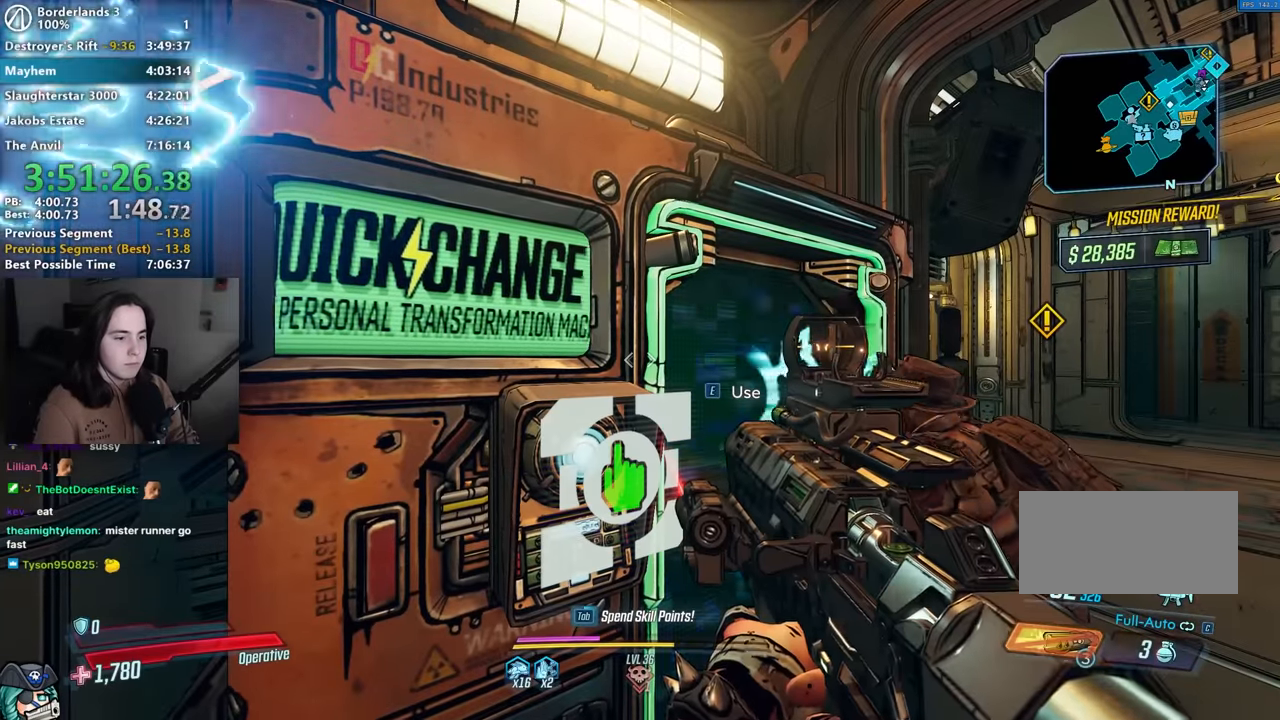
{"keys": ["ctrl"], "mouse": [], "events": [[84, "ctrl", "up"], [184, "ctrl", "down"], [267, "ctrl", "up"], [367, "ctrl", "down"], [467, "ctrl", "up"], [500, "ctrl", "down"]]}
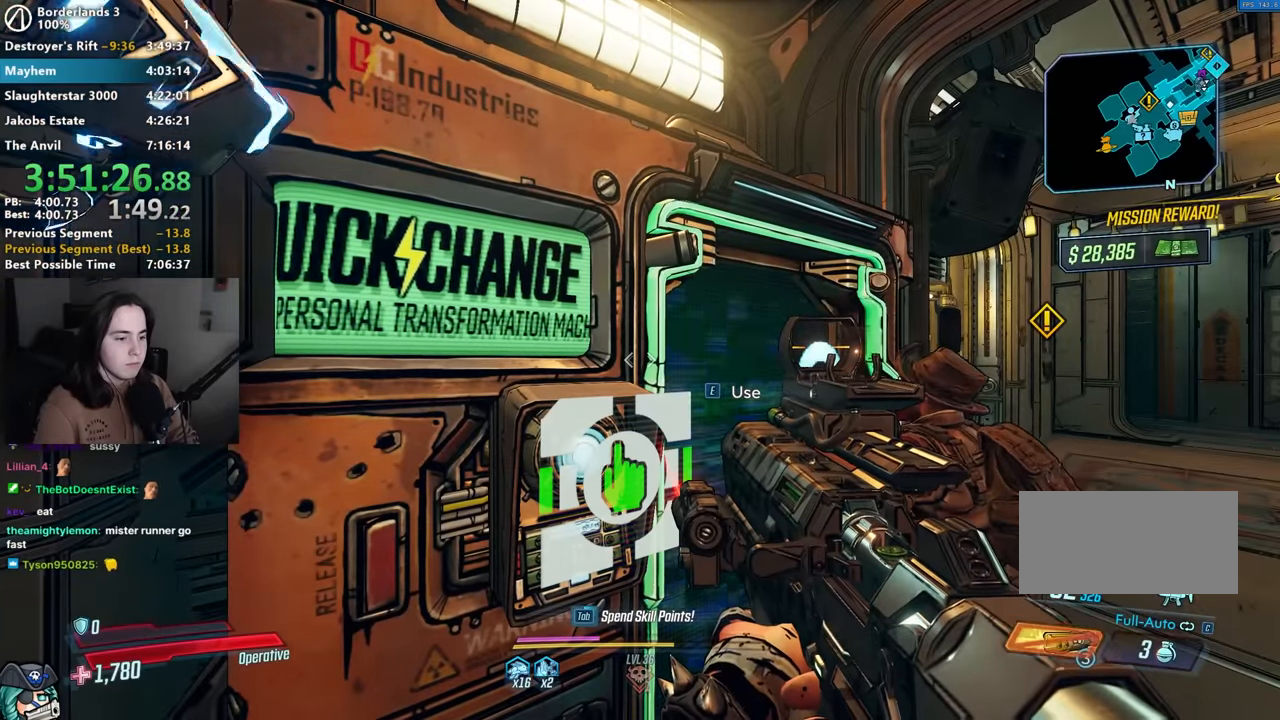
{"keys": [], "mouse": [], "events": [[100, "ctrl", "up"], [200, "ctrl", "down"], [300, "ctrl", "up"], [384, "ctrl", "down"], [434, "ctrl", "up"]]}
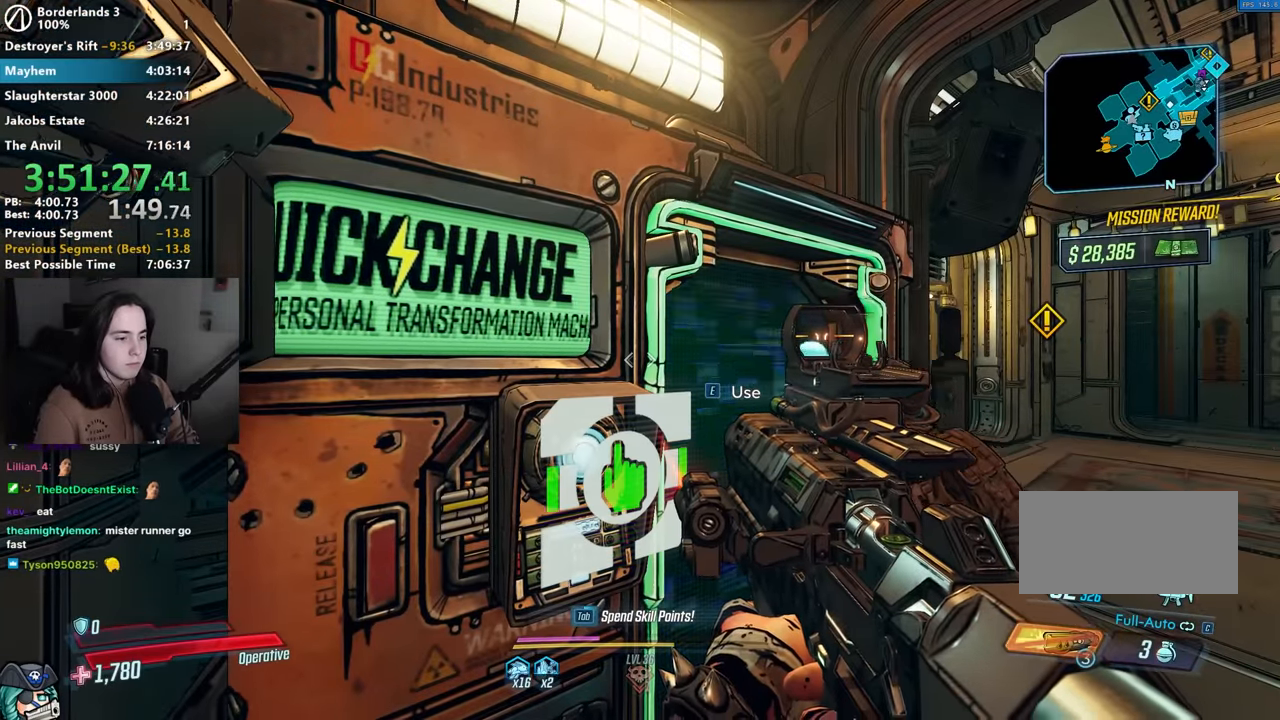
{"keys": [], "mouse": [], "events": [[17, "ctrl", "down"], [134, "ctrl", "up"], [217, "ctrl", "down"], [300, "ctrl", "up"], [350, "ctrl", "down"], [450, "ctrl", "up"]]}
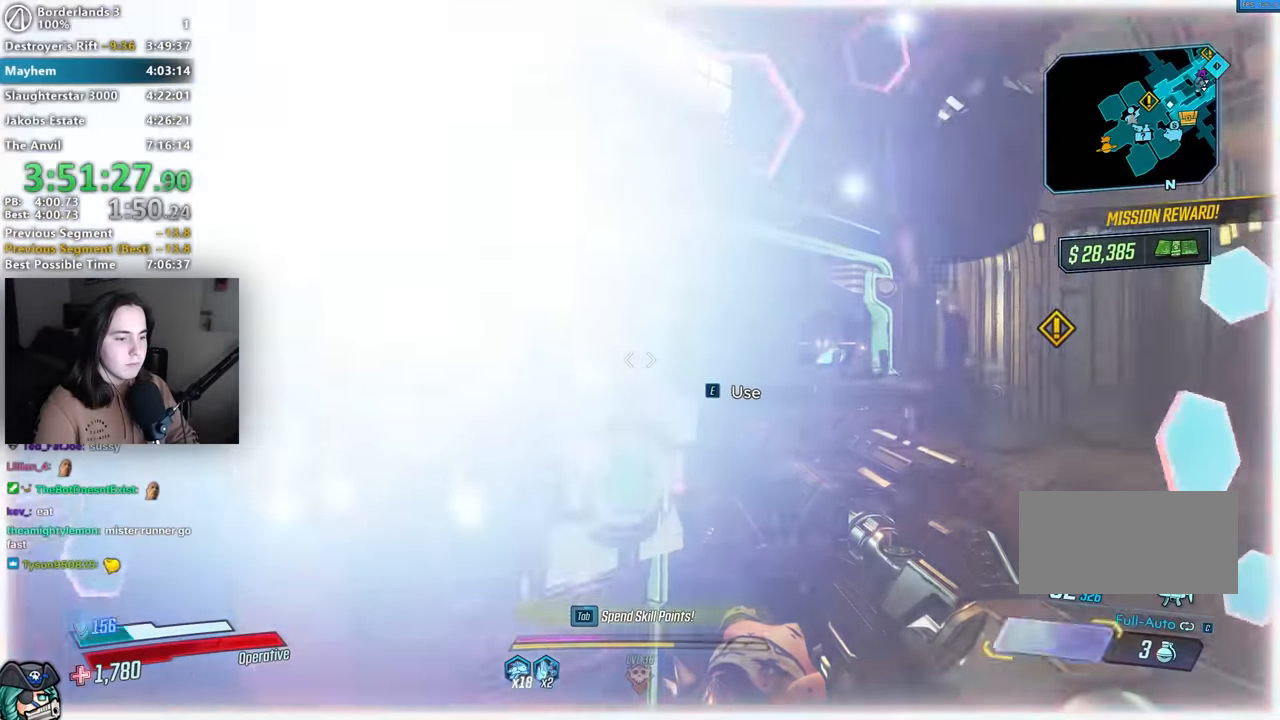
{"keys": [], "mouse": [], "events": [[50, "ctrl", "down"], [84, "ctrl", "up"], [184, "ctrl", "down"], [234, "ctrl", "up"], [367, "e", "down"], [417, "e", "up"], [467, "down", "down"], [500, "down", "up"]]}
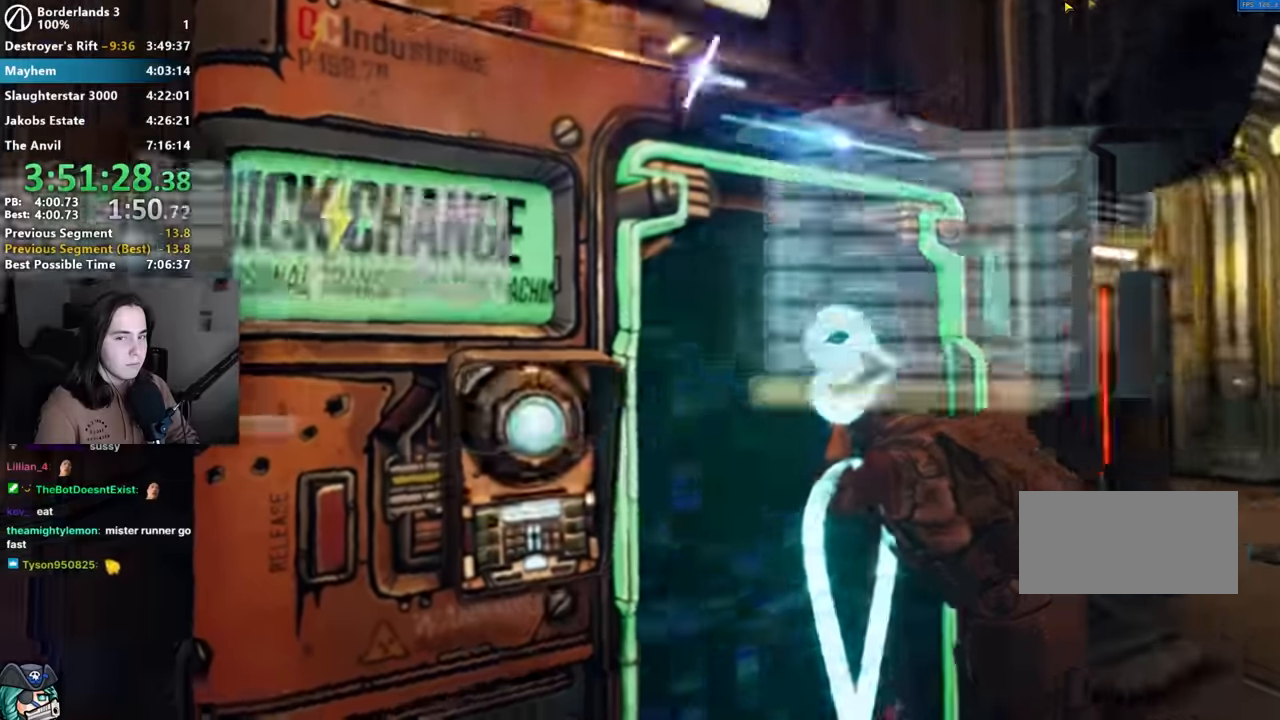
{"keys": [], "mouse": [], "events": [[17, "e", "down"], [100, "e", "up"], [150, "e", "down"], [250, "e", "up"]]}
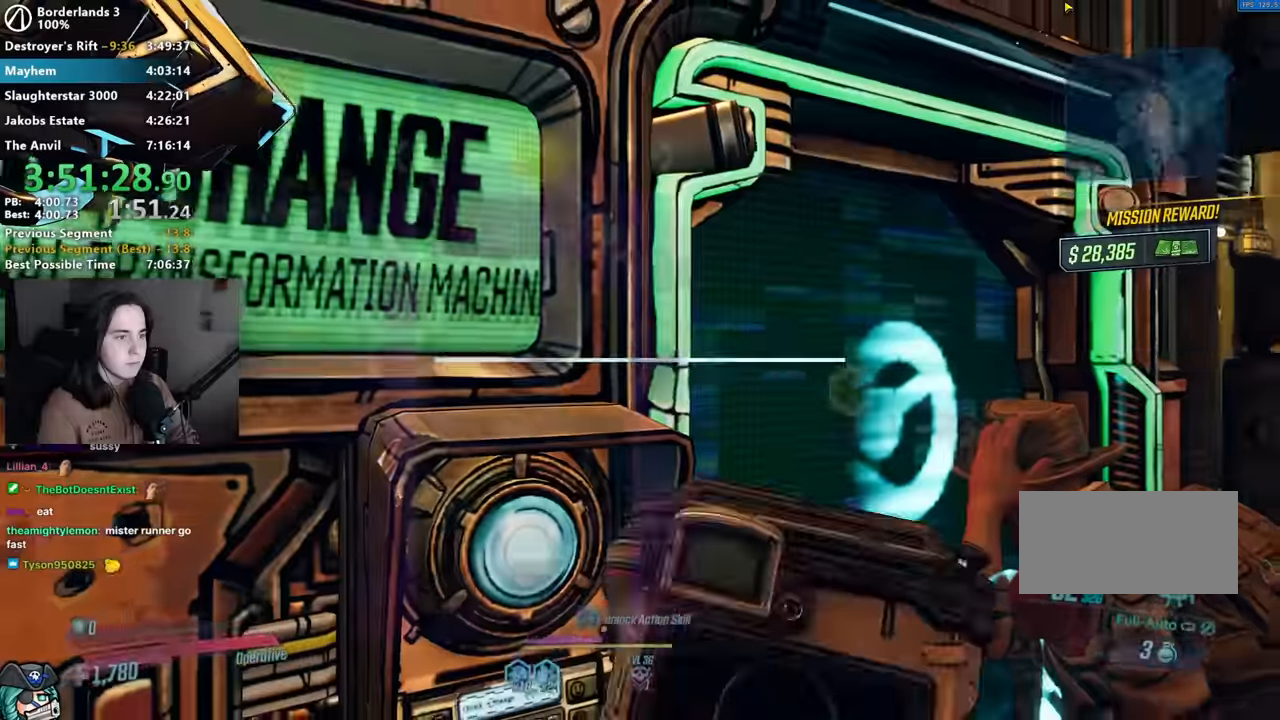
{"keys": [], "mouse": [], "events": [[117, "e", "down"], [217, "e", "up"], [450, "down", "down"], [483, "down", "up"]]}
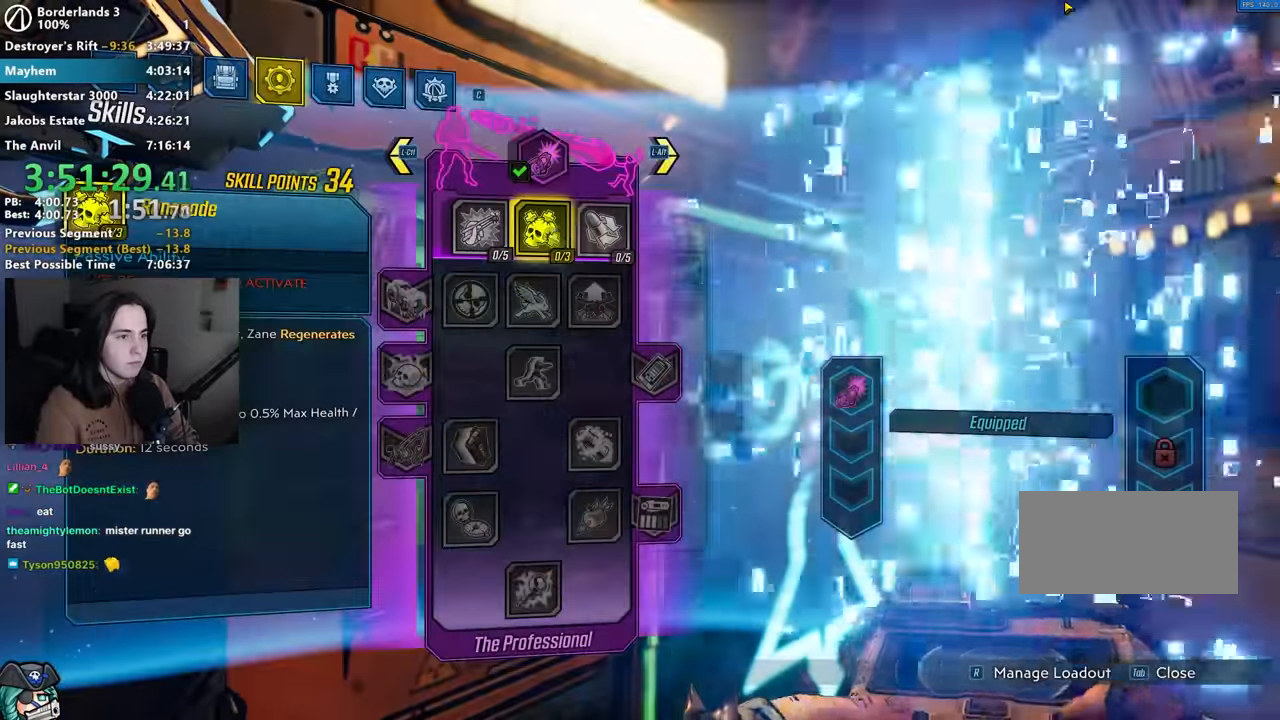
{"keys": ["ctrl"], "mouse": [], "events": [[17, "e", "down"], [150, "e", "up"], [417, "ctrl", "down"]]}
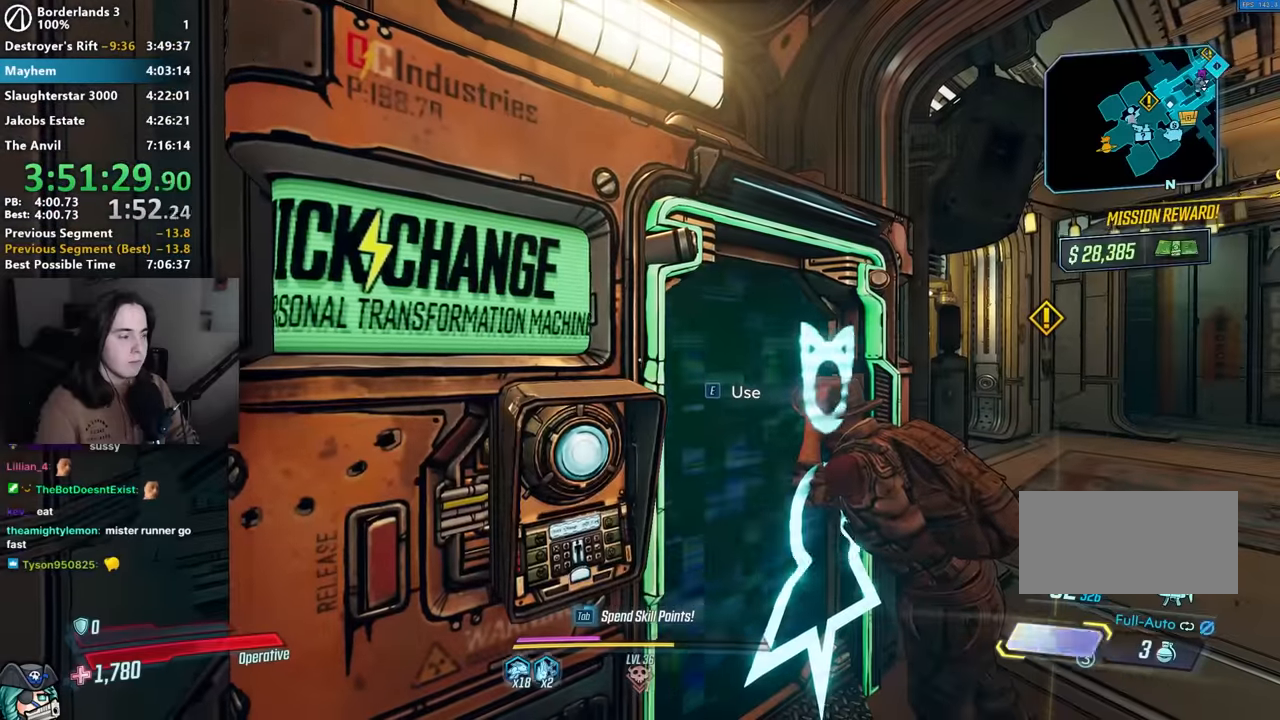
{"keys": [], "mouse": [], "events": [[17, "ctrl", "up"], [67, "ctrl", "down"], [200, "ctrl", "up"], [250, "ctrl", "down"], [333, "ctrl", "up"], [383, "ctrl", "down"], [483, "ctrl", "up"]]}
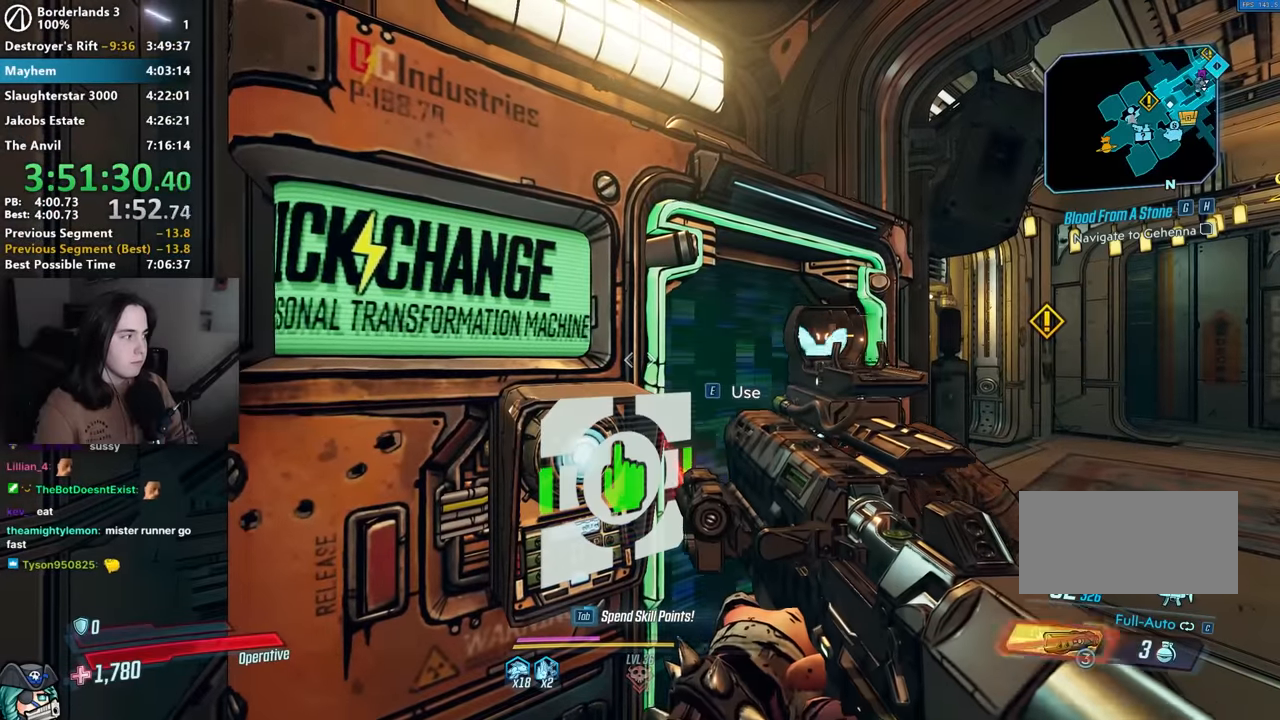
{"keys": ["ctrl"], "mouse": [], "events": [[67, "ctrl", "down"], [167, "ctrl", "up"], [267, "ctrl", "down"], [350, "ctrl", "up"], [450, "ctrl", "down"]]}
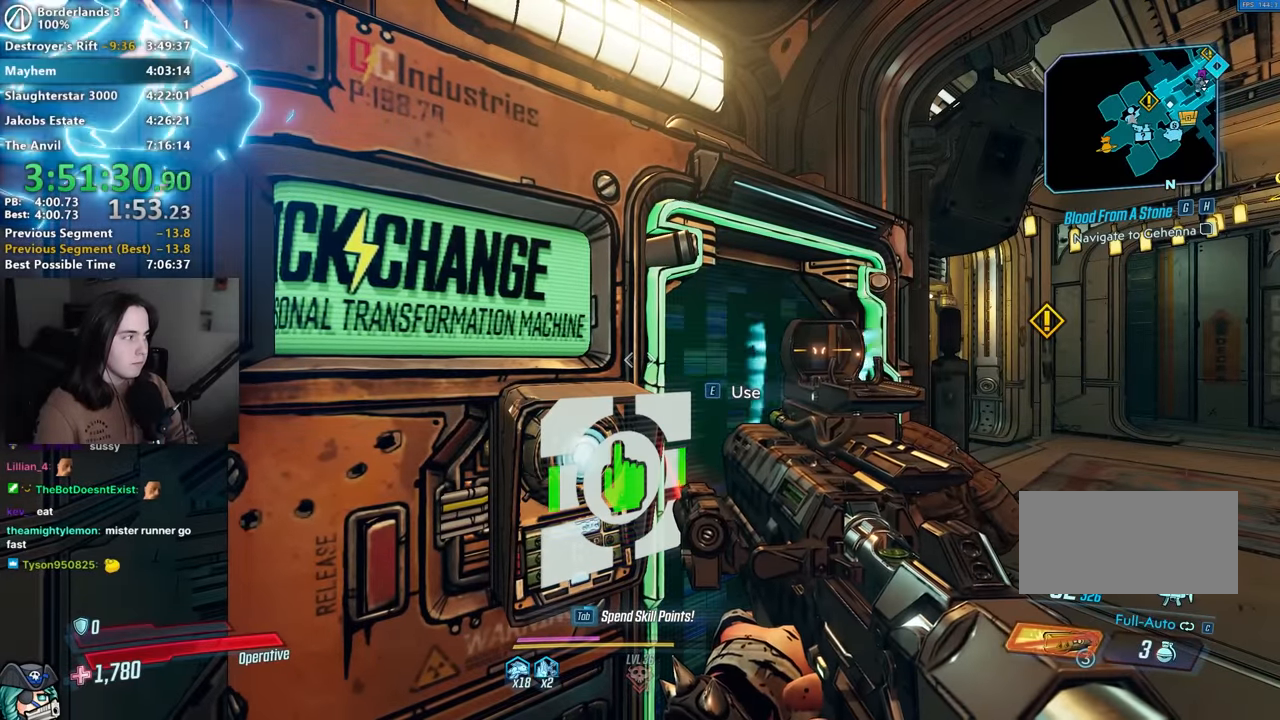
{"keys": ["ctrl"], "mouse": [], "events": [[33, "ctrl", "up"], [83, "ctrl", "down"], [183, "ctrl", "up"], [267, "ctrl", "down"], [367, "ctrl", "up"], [467, "ctrl", "down"]]}
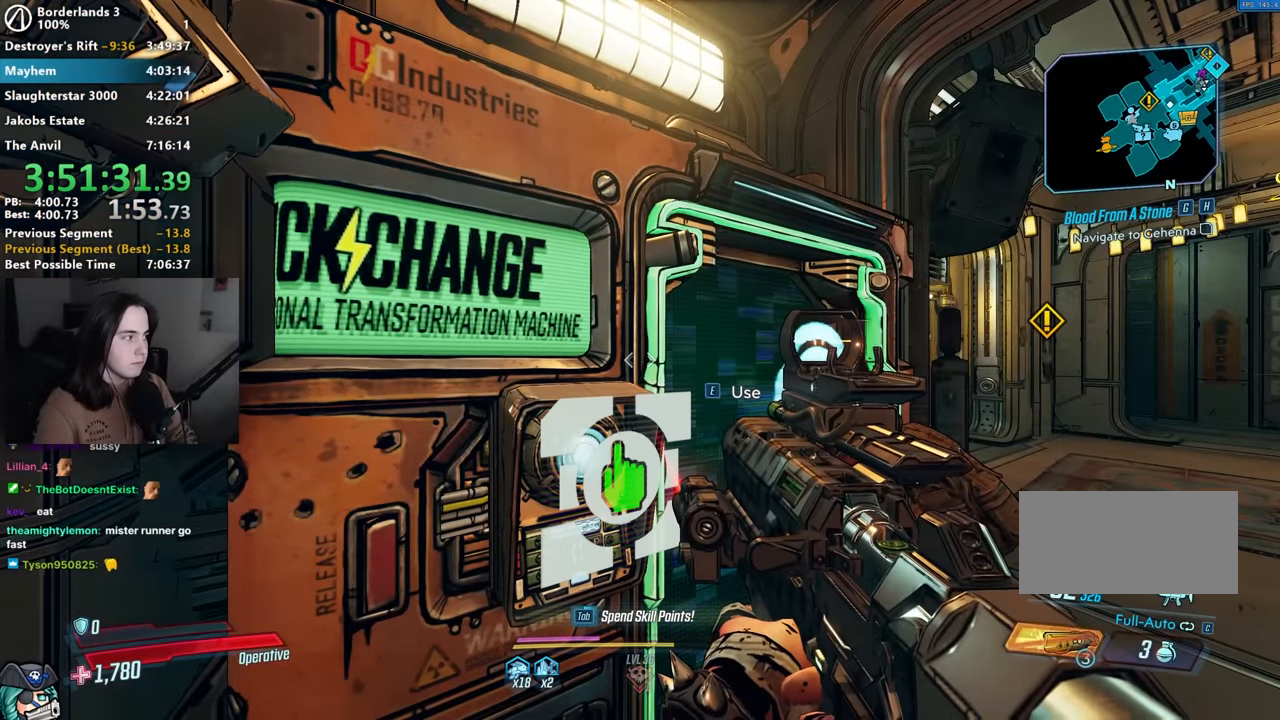
{"keys": [], "mouse": []}
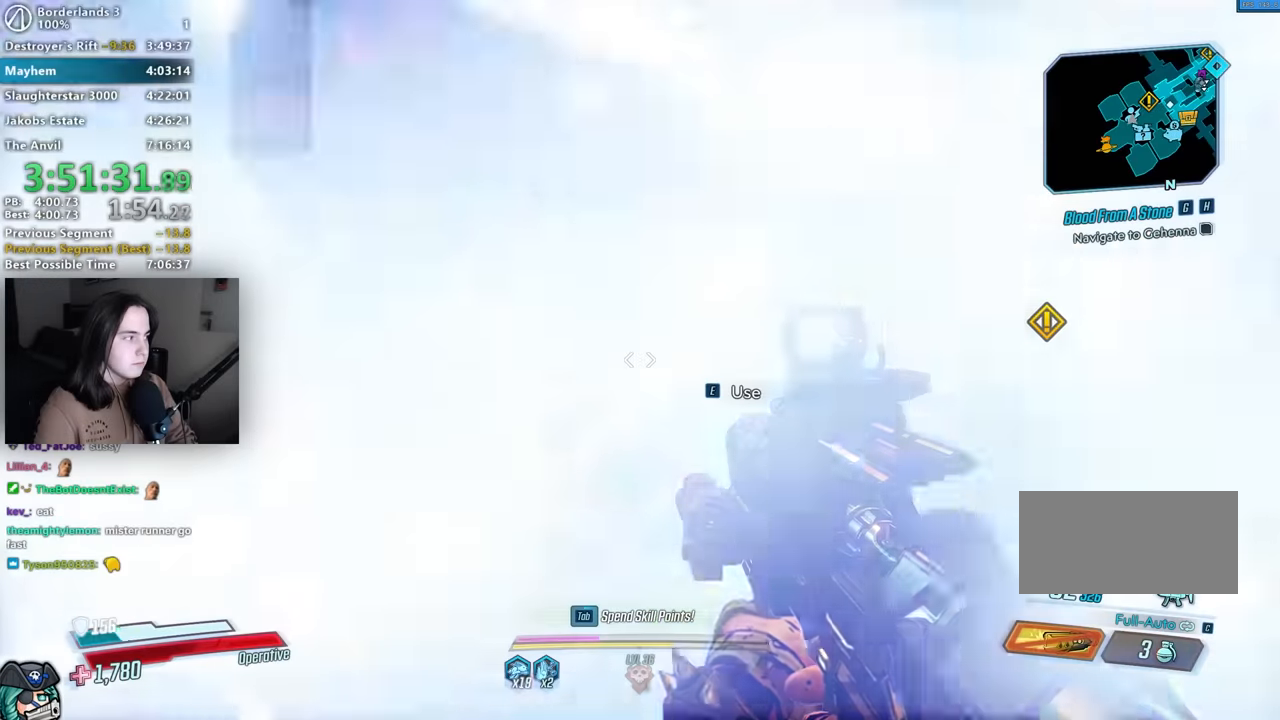
{"keys": [], "mouse": [], "events": [[83, "ctrl", "down"], [167, "ctrl", "up"], [267, "ctrl", "down"], [350, "ctrl", "up"], [400, "ctrl", "down"], [500, "ctrl", "up"]]}
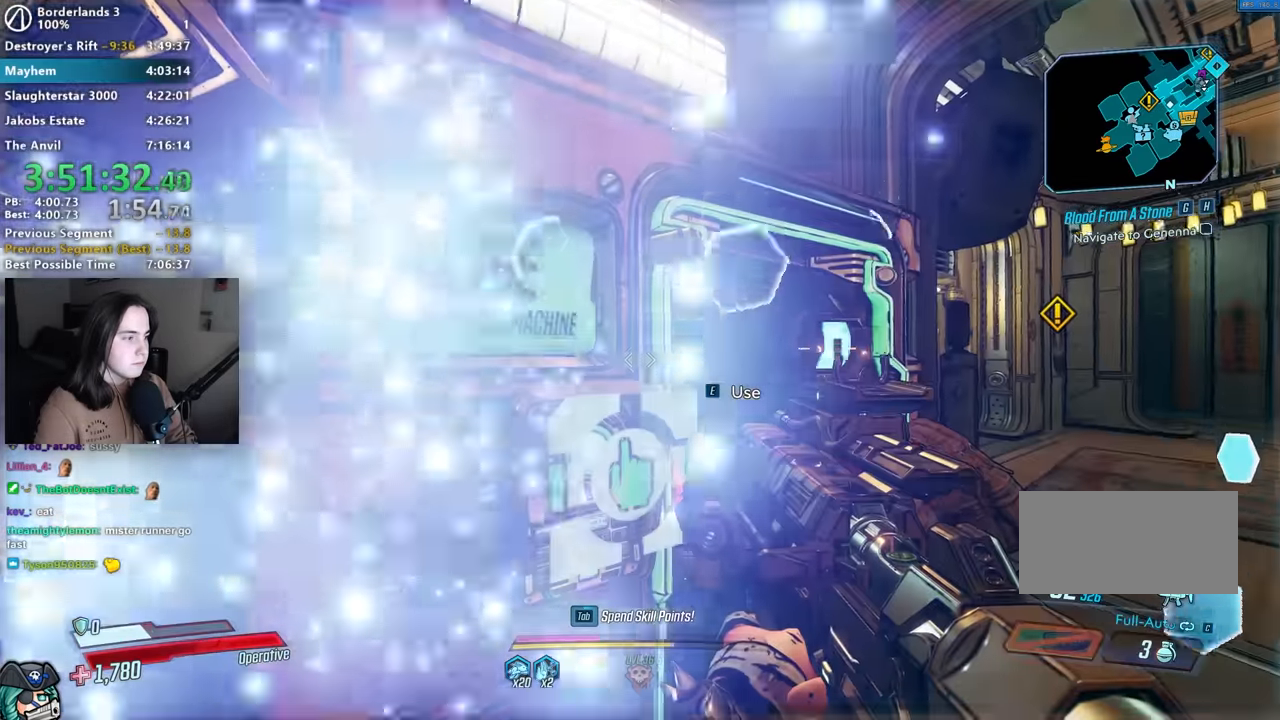
{"keys": [], "mouse": [], "events": [[83, "e", "down"], [134, "e", "up"], [184, "down", "down"], [234, "down", "up"], [267, "e", "down"], [317, "down", "down"], [317, "e", "up"], [367, "down", "up"], [367, "e", "down"], [451, "e", "up"]]}
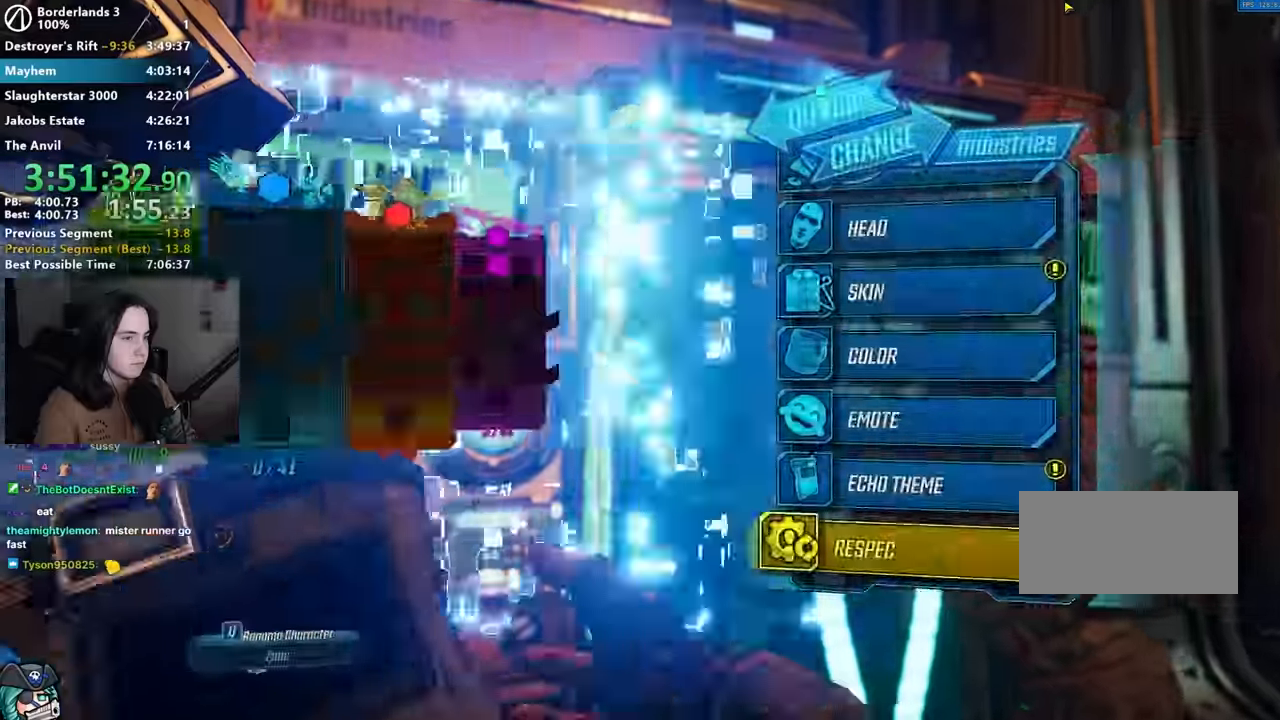
{"keys": [], "mouse": [], "events": [[150, "tab", "down"], [200, "tab", "up"], [333, "e", "down"], [433, "e", "up"]]}
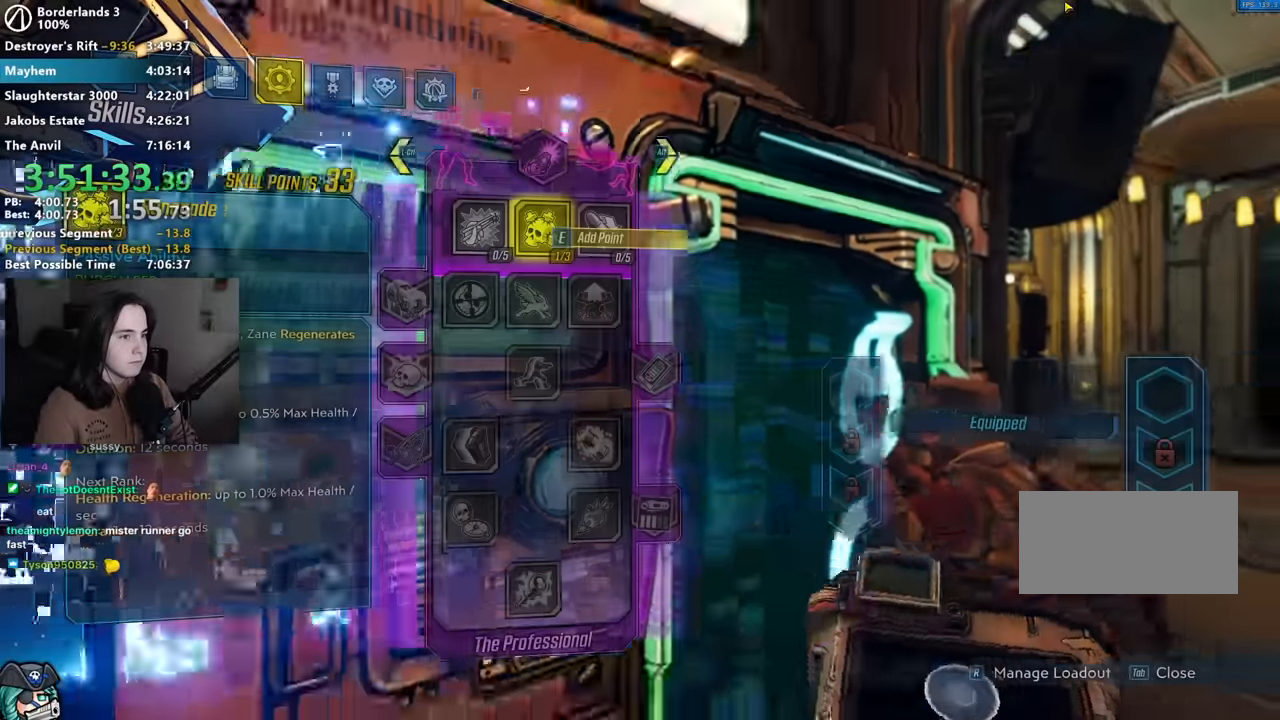
{"keys": [], "mouse": [], "events": [[66, "up", "down"], [133, "e", "down"], [133, "up", "up"], [200, "e", "up"]]}
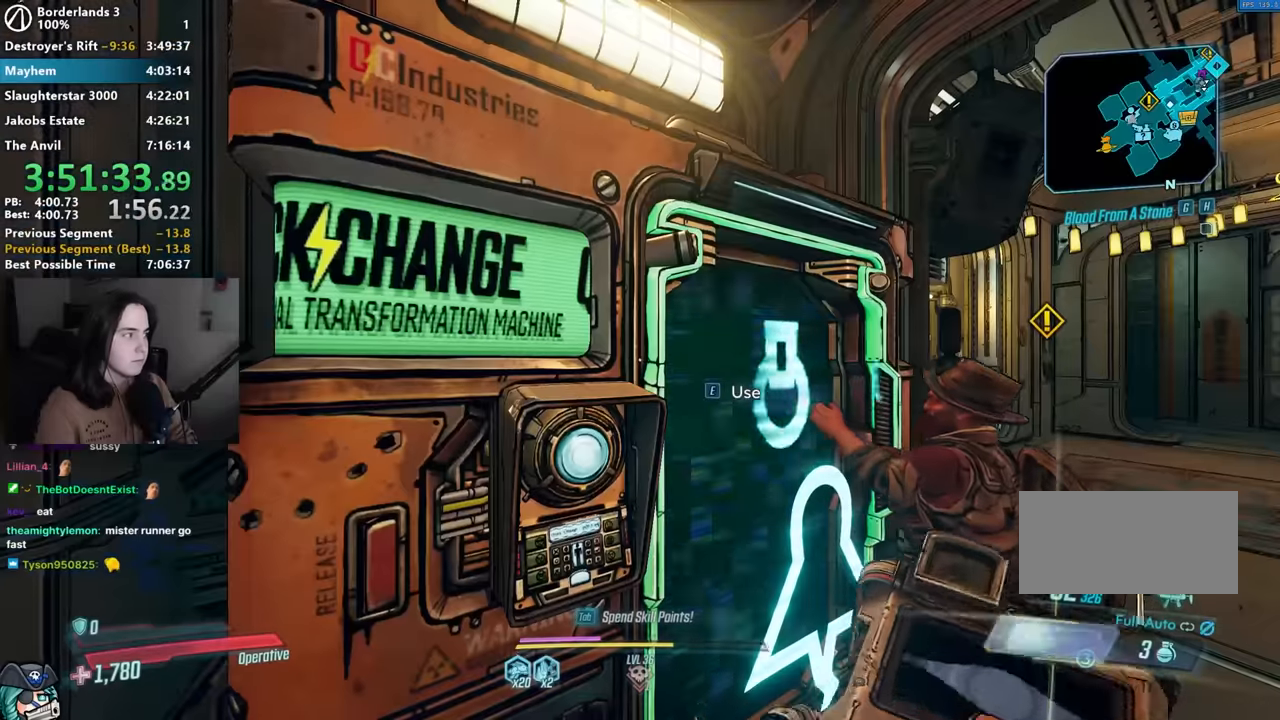
{"keys": [], "mouse": [], "events": [[33, "ctrl", "down"], [133, "ctrl", "up"], [183, "ctrl", "down"], [266, "ctrl", "up"], [366, "ctrl", "down"], [466, "ctrl", "up"]]}
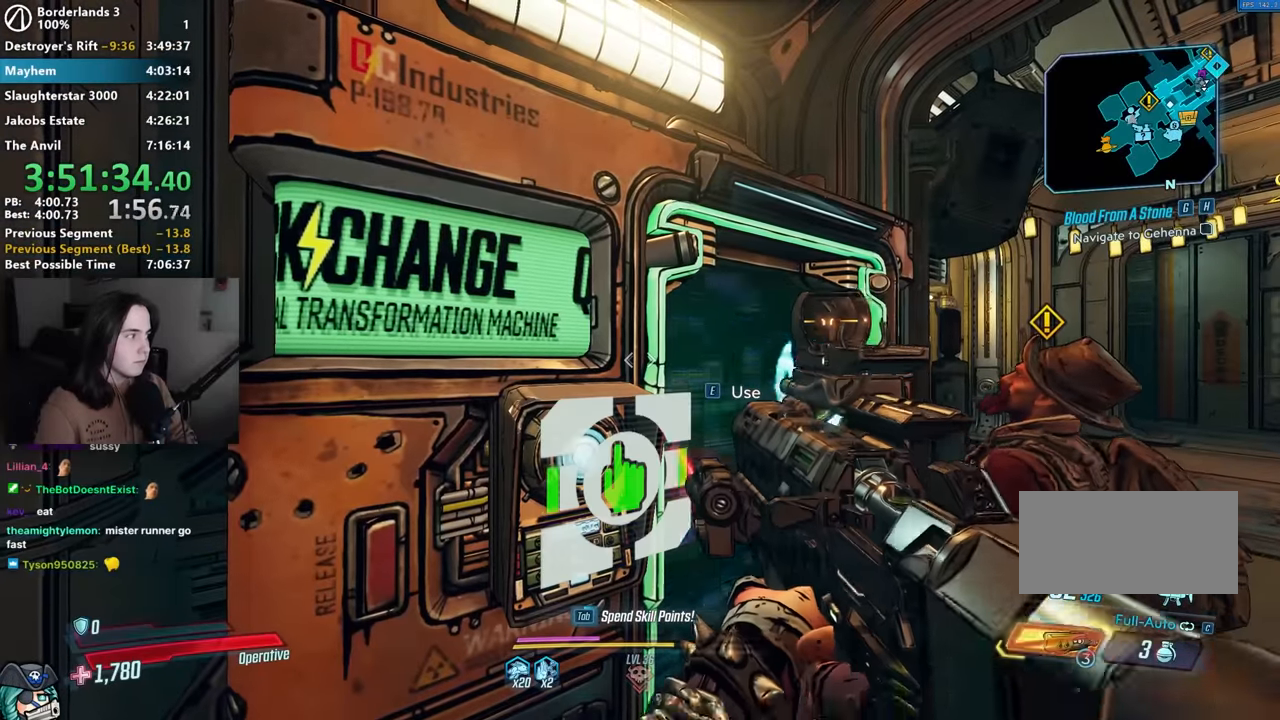
{"keys": ["ctrl"], "mouse": [], "events": [[50, "ctrl", "down"], [150, "ctrl", "up"], [250, "ctrl", "down"], [333, "ctrl", "up"], [433, "ctrl", "down"]]}
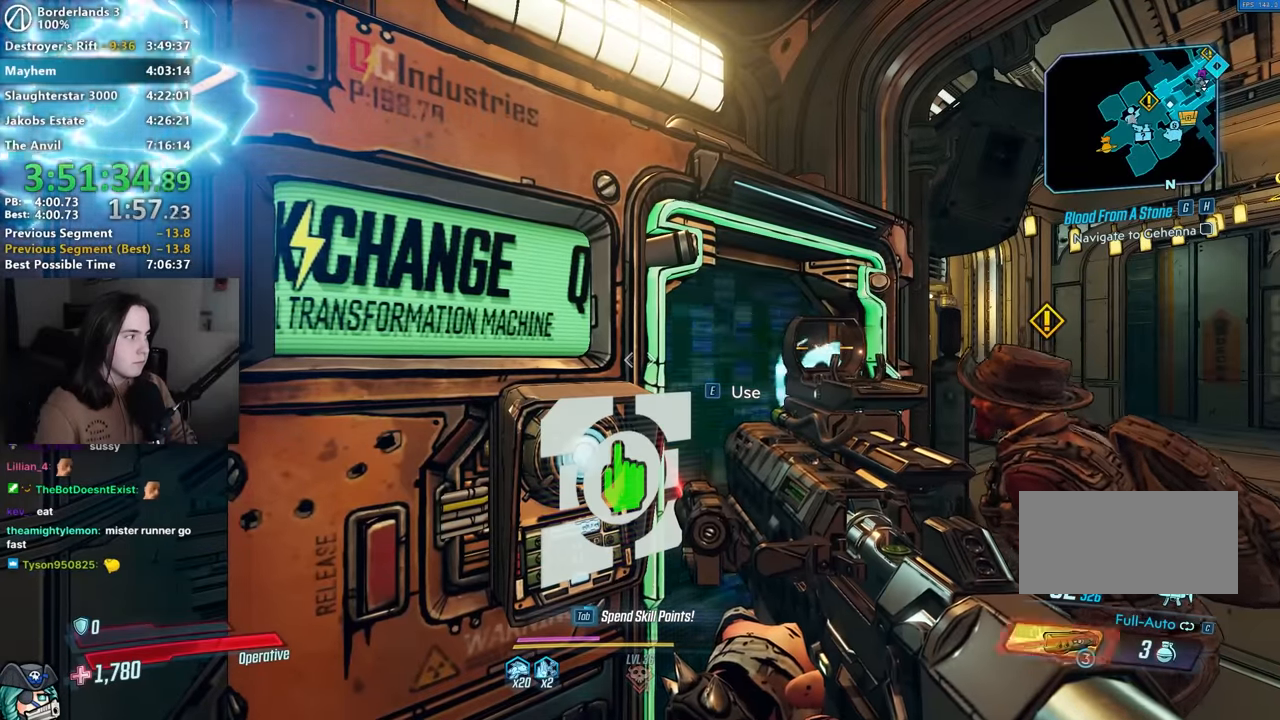
{"keys": ["ctrl"], "mouse": [], "events": [[16, "ctrl", "up"], [66, "ctrl", "down"], [216, "ctrl", "up"], [266, "ctrl", "down"], [350, "ctrl", "up"], [450, "ctrl", "down"]]}
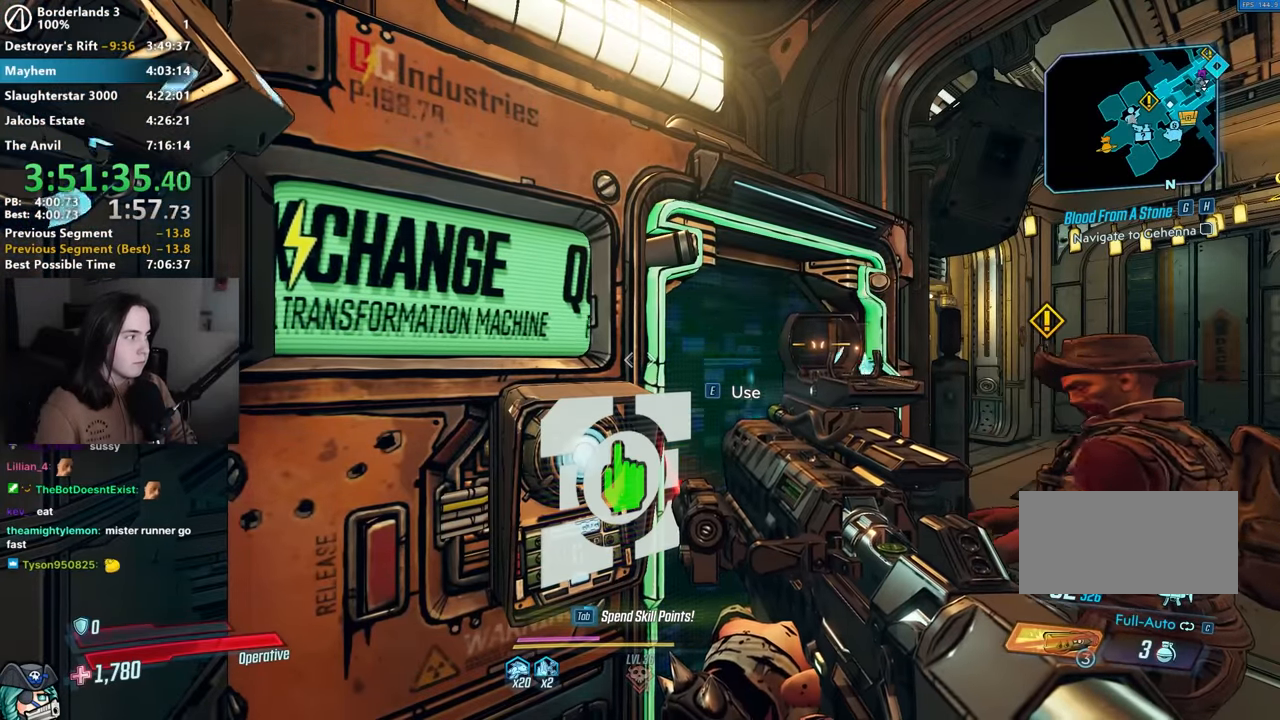
{"keys": [], "mouse": [], "events": [[33, "ctrl", "up"], [133, "ctrl", "down"], [216, "ctrl", "up"], [316, "ctrl", "down"], [400, "ctrl", "up"]]}